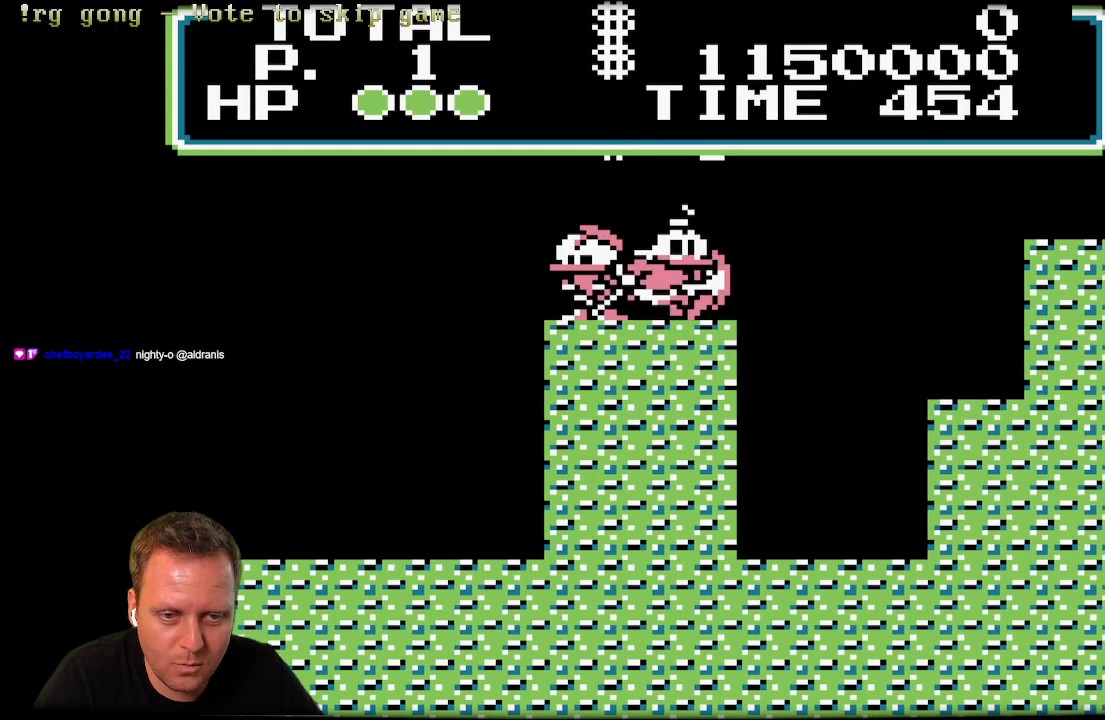
Gameplay with a controller (Xbox layout); each line is a JSON object with the inputs held at the frame after it. "events" lists button and stick changes between this image and that frame as [ms after this image, input, new state], when the widget could be followed in between.
{"buttons": ["A", "X", "DPAD_RIGHT"], "left_stick": "center", "right_stick": "center", "events": [[167, "A", "down"], [417, "X", "down"]]}
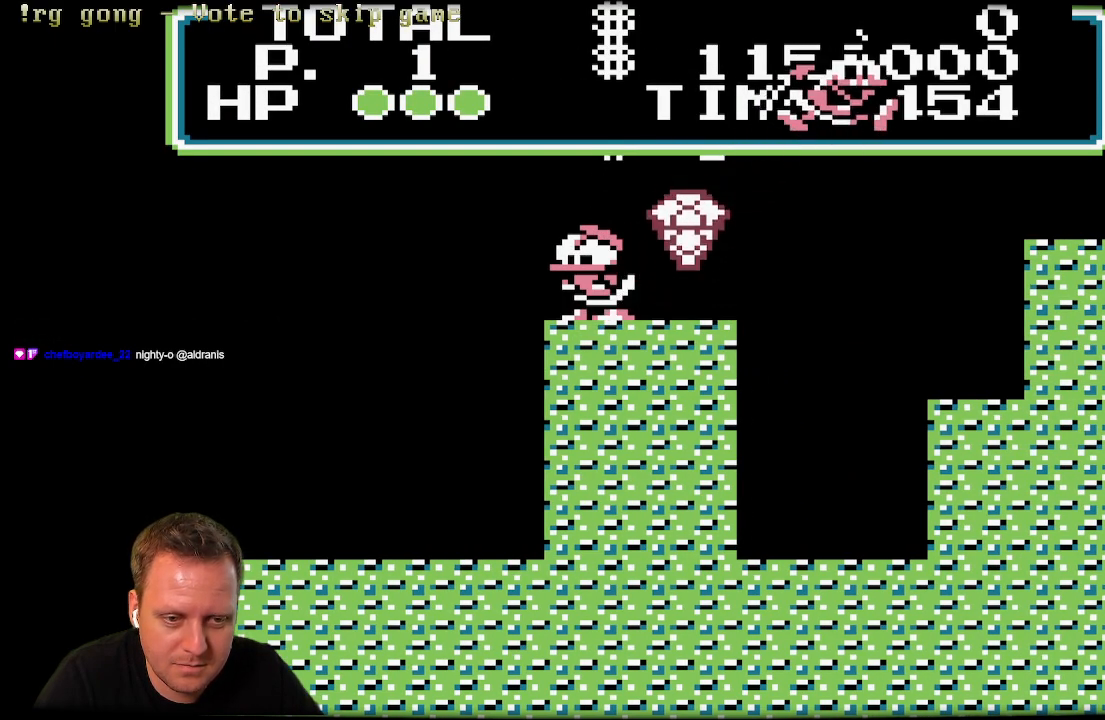
{"buttons": [], "left_stick": "center", "right_stick": "center", "events": [[267, "A", "up"], [467, "DPAD_RIGHT", "up"], [500, "X", "up"]]}
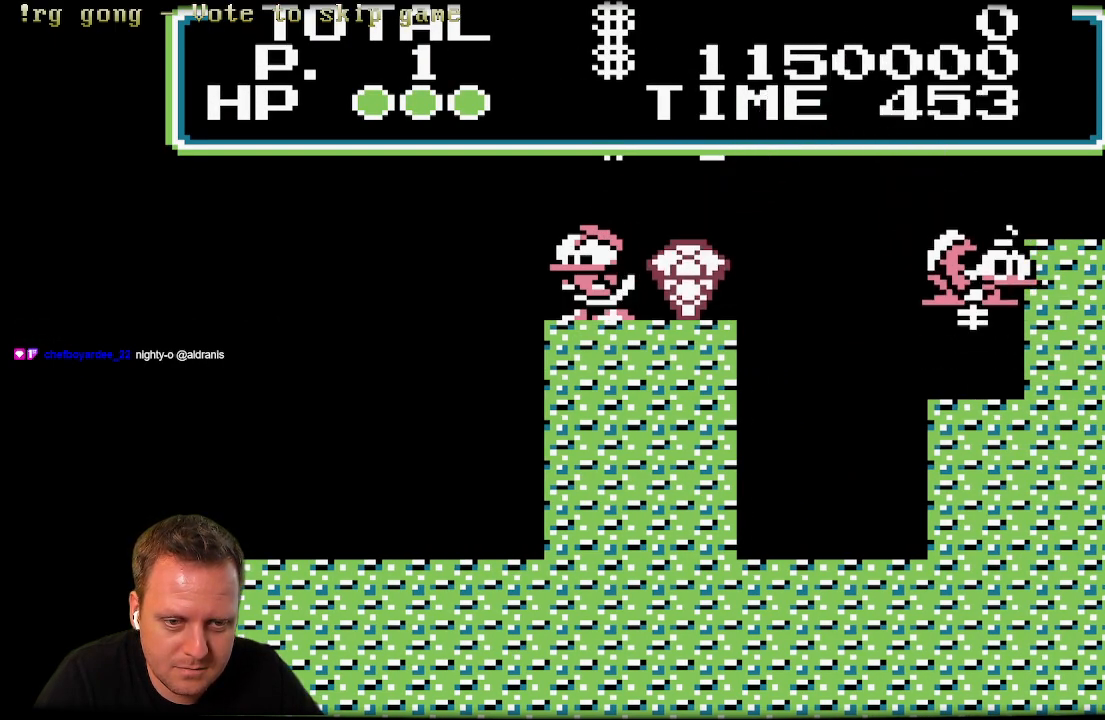
{"buttons": ["A", "DPAD_LEFT"], "left_stick": "center", "right_stick": "center", "events": [[150, "DPAD_LEFT", "down"], [500, "A", "down"]]}
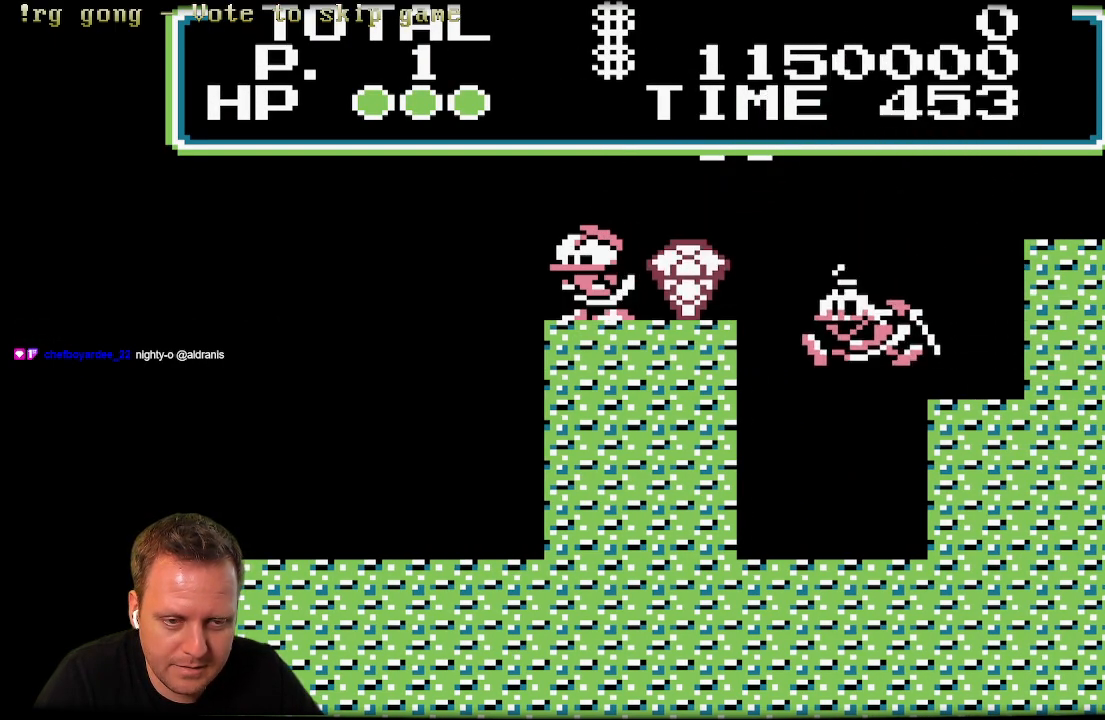
{"buttons": ["A"], "left_stick": "center", "right_stick": "center", "events": [[367, "DPAD_LEFT", "up"], [417, "A", "up"], [500, "A", "down"]]}
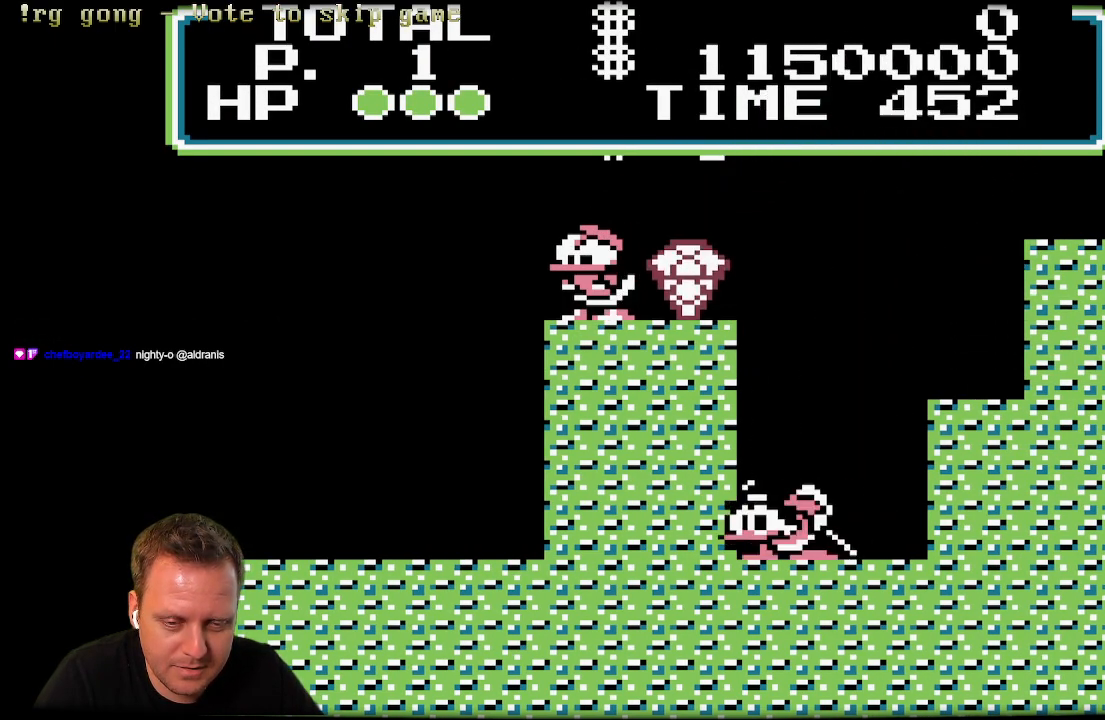
{"buttons": ["X"], "left_stick": "center", "right_stick": "center", "events": [[50, "X", "down"], [83, "A", "up"], [283, "DPAD_RIGHT", "down"], [367, "DPAD_RIGHT", "up"]]}
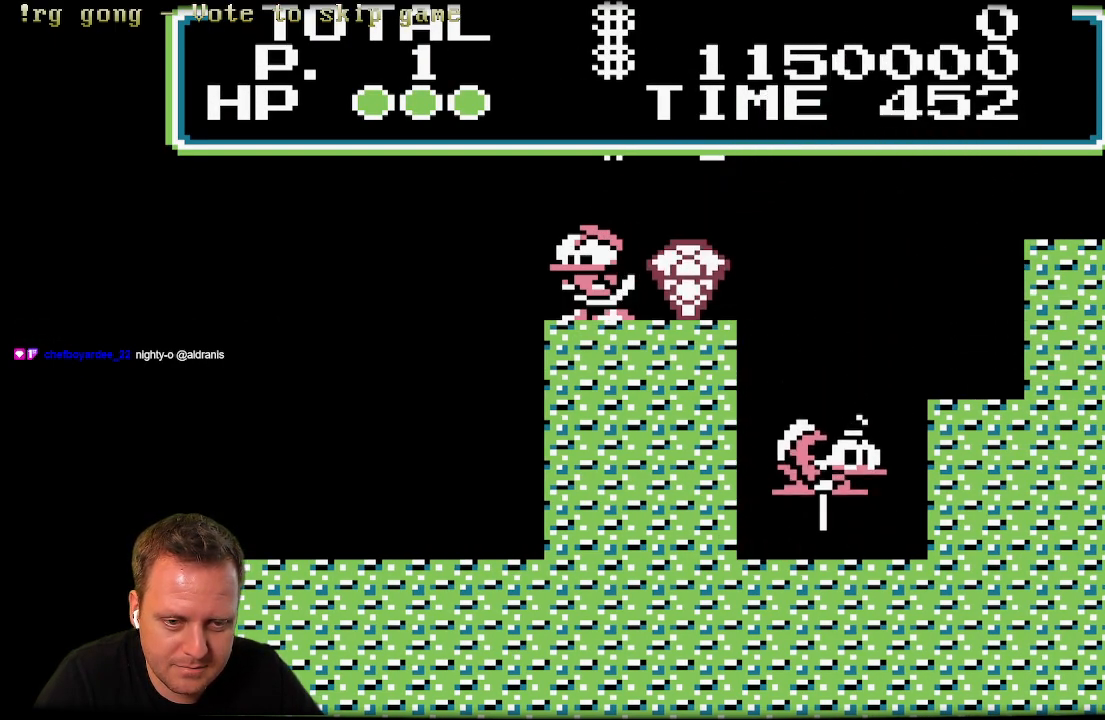
{"buttons": ["X", "DPAD_LEFT"], "left_stick": "center", "right_stick": "center", "events": [[67, "DPAD_LEFT", "down"]]}
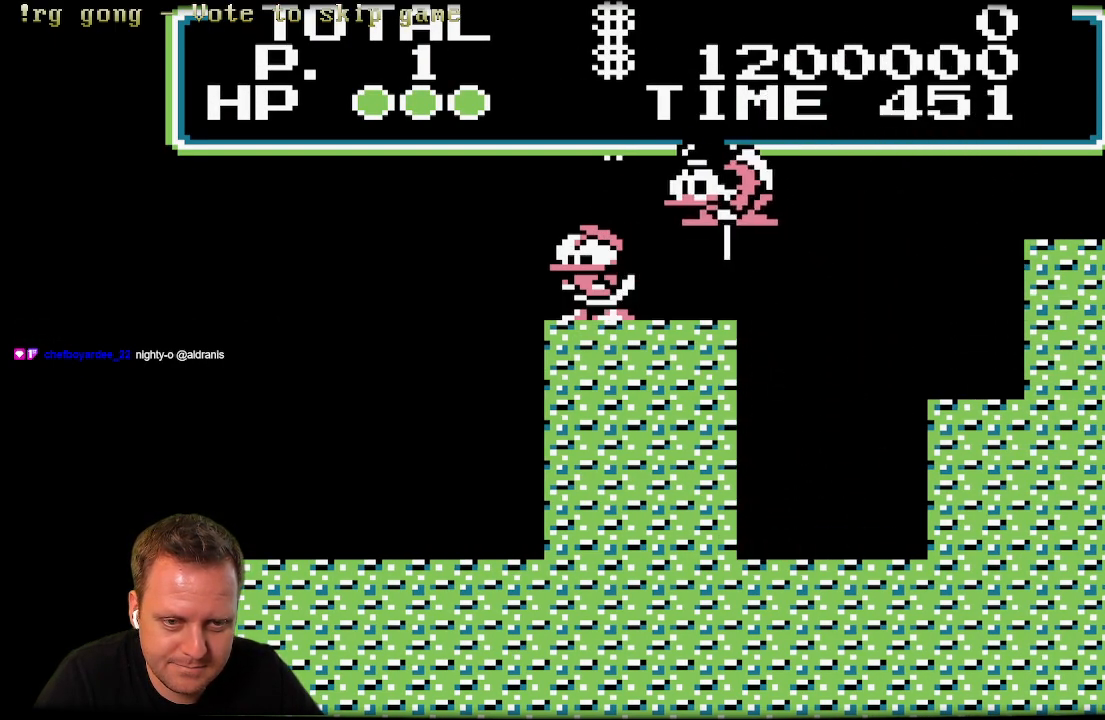
{"buttons": ["DPAD_LEFT"], "left_stick": "center", "right_stick": "center", "events": [[117, "X", "up"]]}
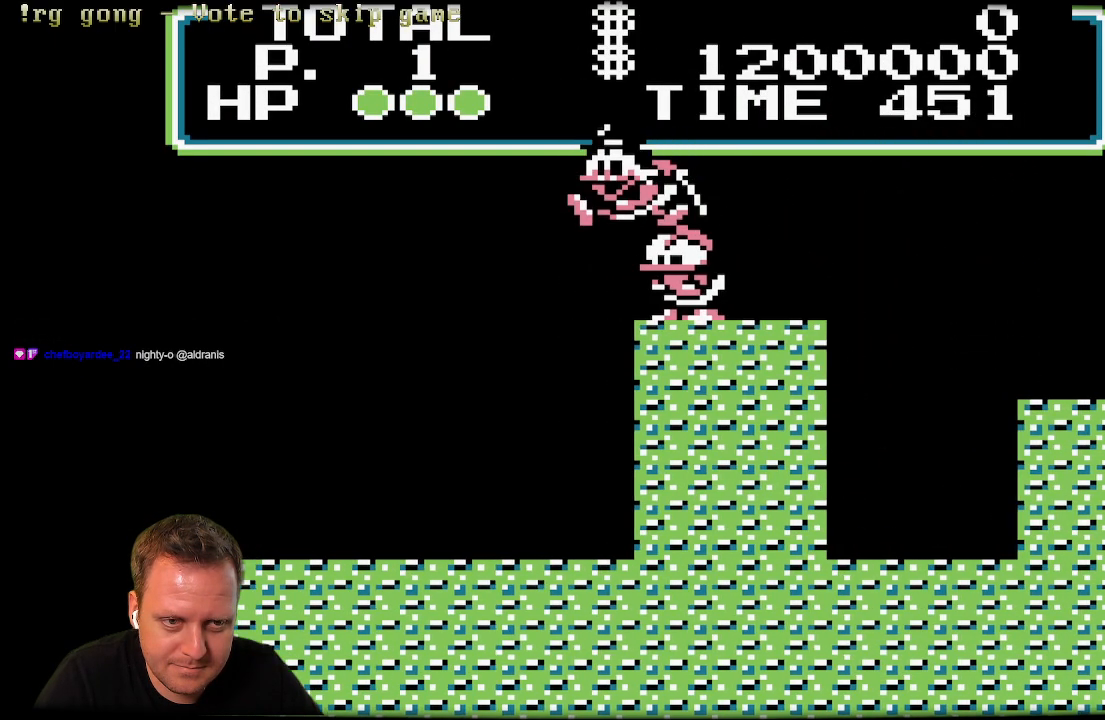
{"buttons": ["X", "DPAD_LEFT"], "left_stick": "center", "right_stick": "center", "events": [[83, "X", "down"]]}
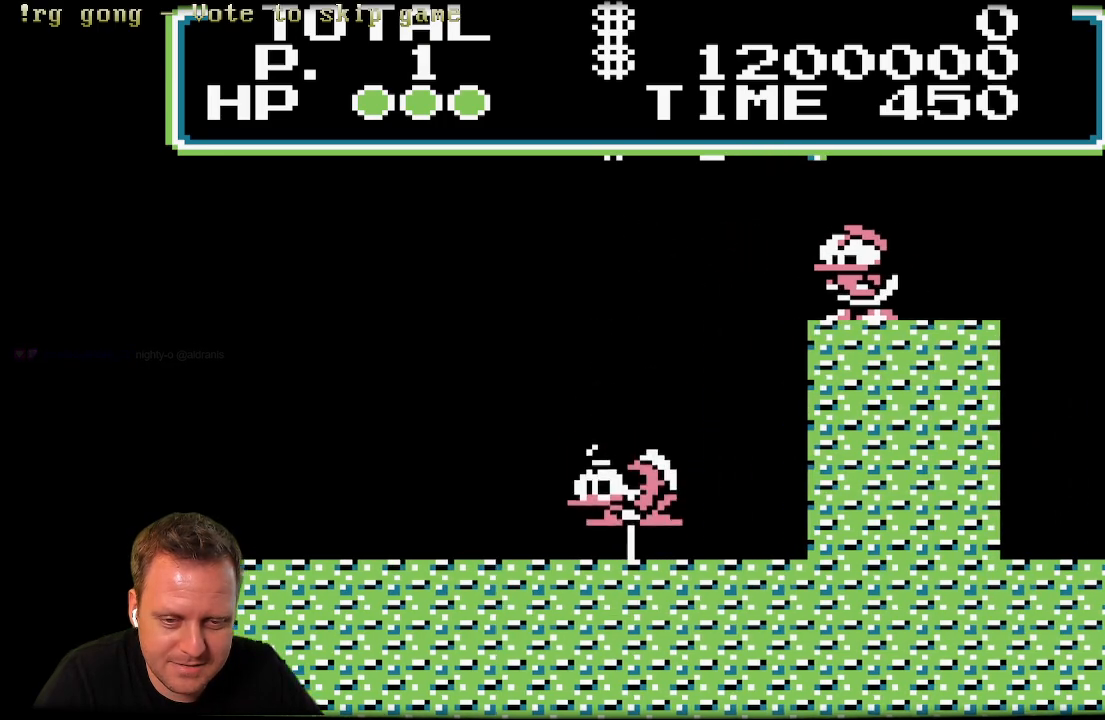
{"buttons": ["X", "DPAD_LEFT"], "left_stick": "center", "right_stick": "center", "events": []}
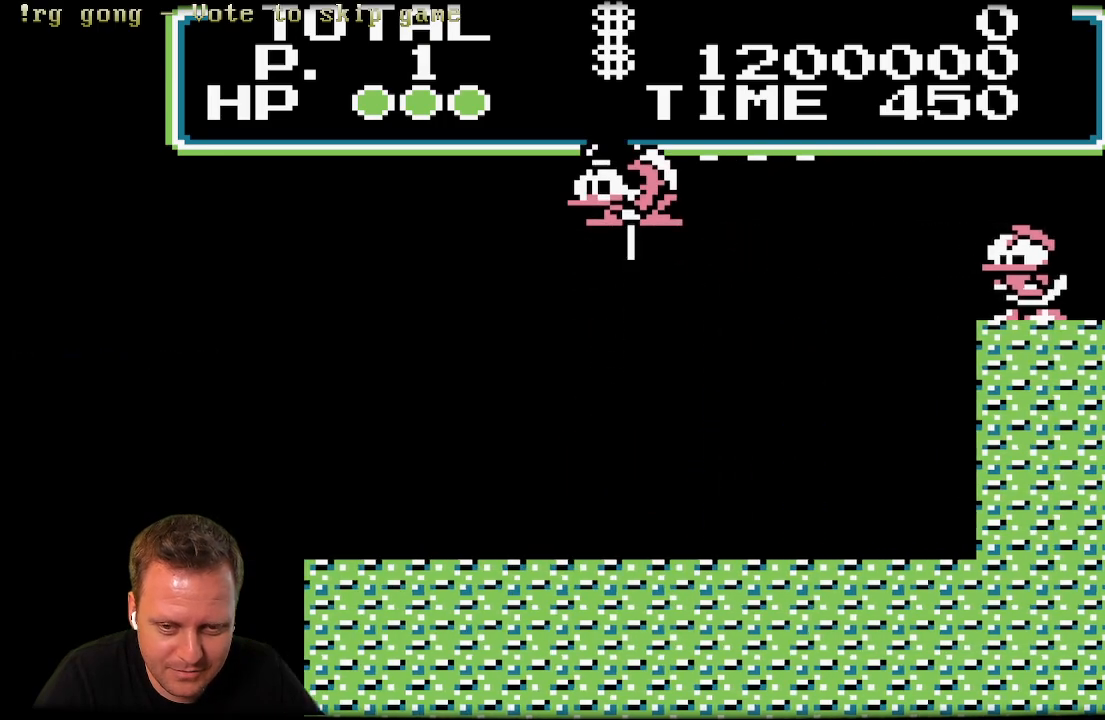
{"buttons": ["X", "DPAD_LEFT"], "left_stick": "center", "right_stick": "center", "events": []}
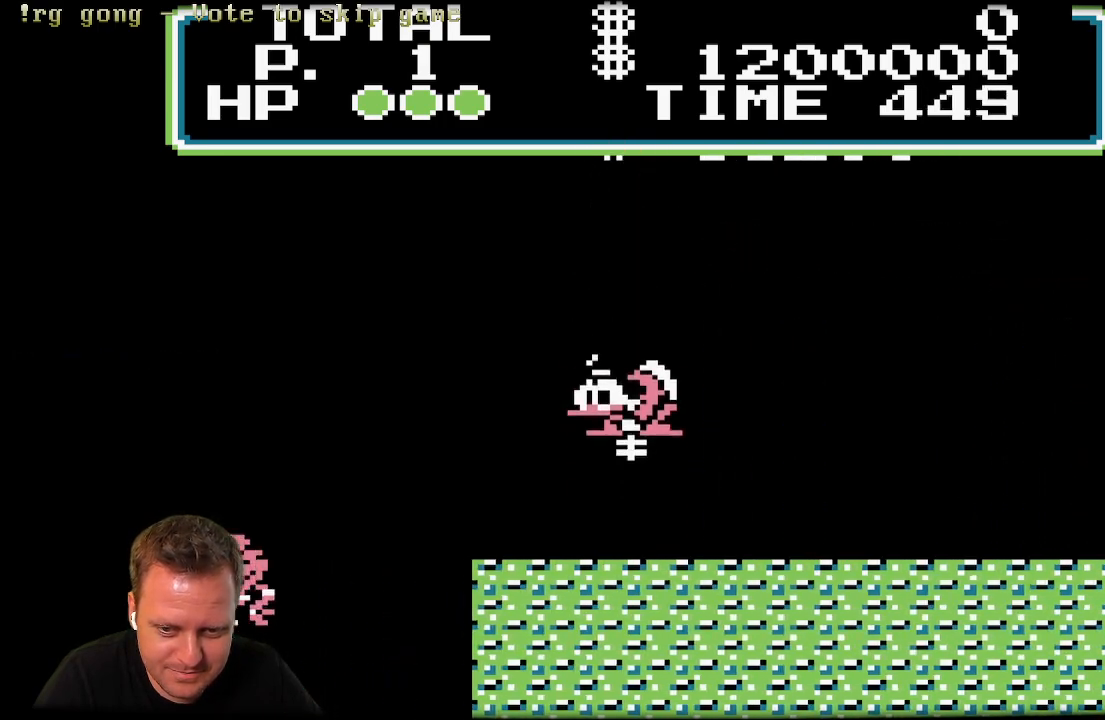
{"buttons": ["X", "DPAD_LEFT"], "left_stick": "center", "right_stick": "center", "events": [[167, "DPAD_LEFT", "up"], [500, "DPAD_LEFT", "down"]]}
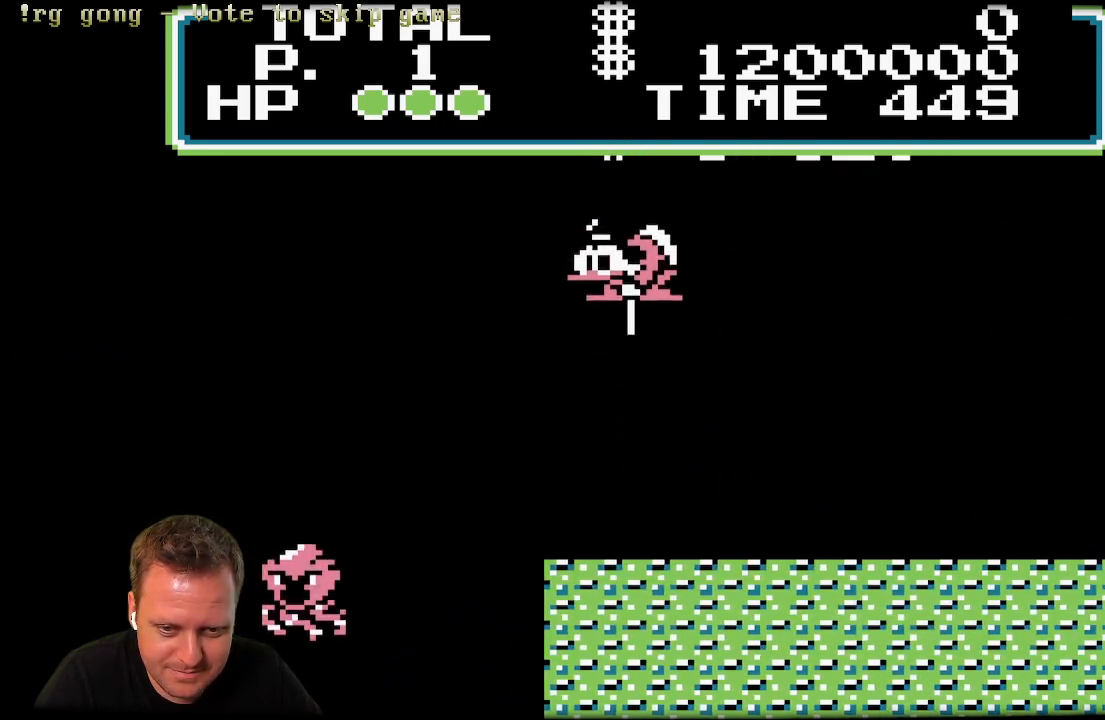
{"buttons": ["X", "DPAD_LEFT"], "left_stick": "center", "right_stick": "center", "events": []}
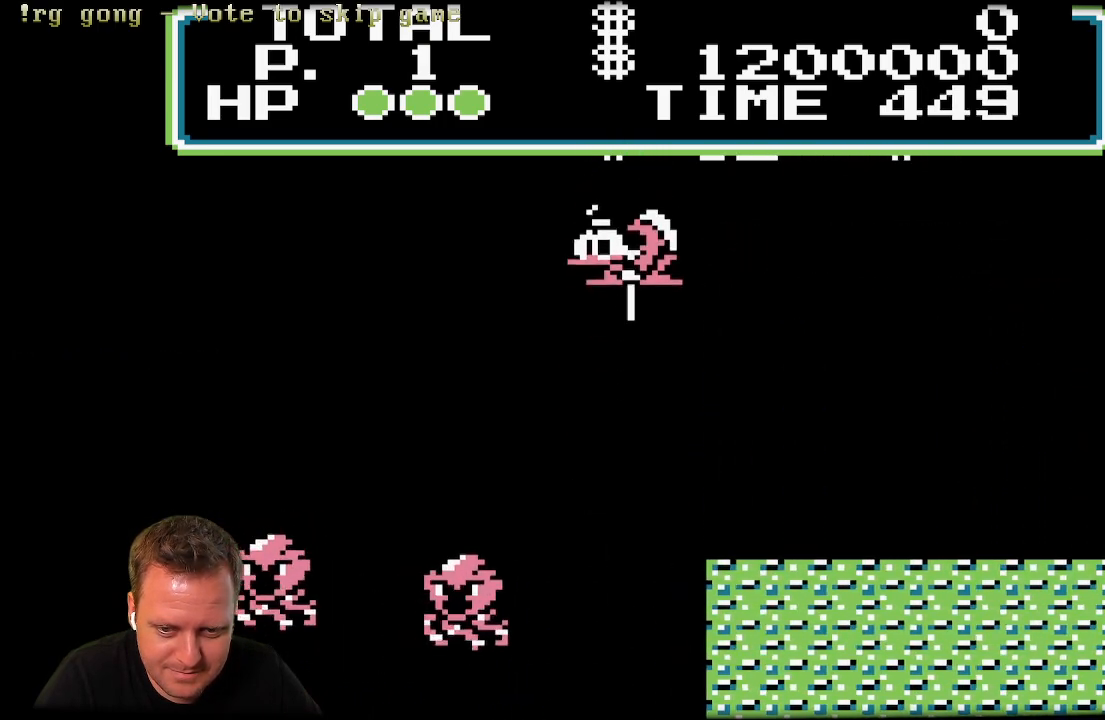
{"buttons": ["X", "DPAD_LEFT"], "left_stick": "center", "right_stick": "center", "events": [[367, "DPAD_LEFT", "up"], [483, "DPAD_LEFT", "down"]]}
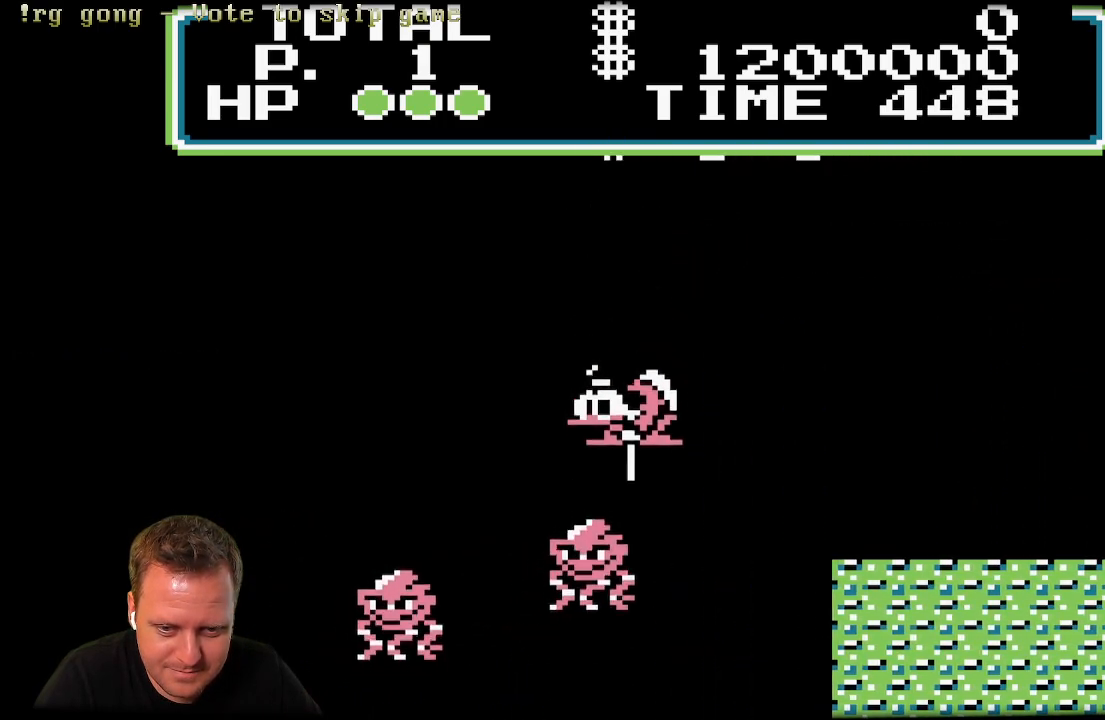
{"buttons": ["X", "DPAD_LEFT"], "left_stick": "center", "right_stick": "center", "events": []}
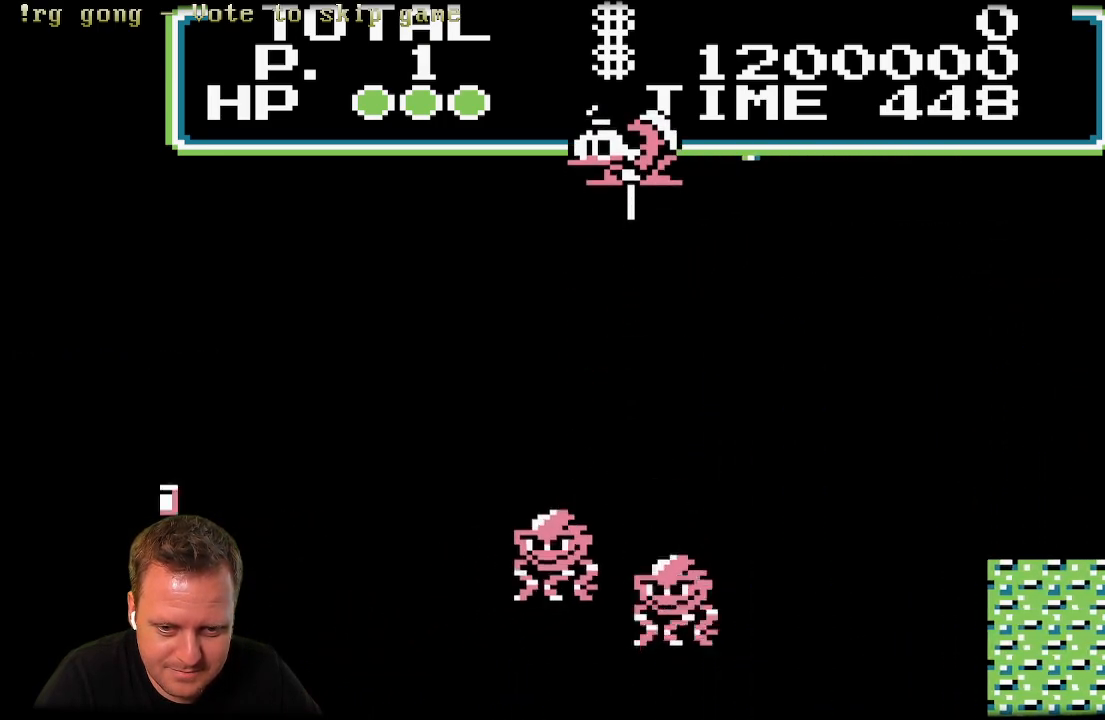
{"buttons": ["X", "DPAD_LEFT"], "left_stick": "center", "right_stick": "center", "events": [[217, "DPAD_LEFT", "up"], [383, "DPAD_LEFT", "down"]]}
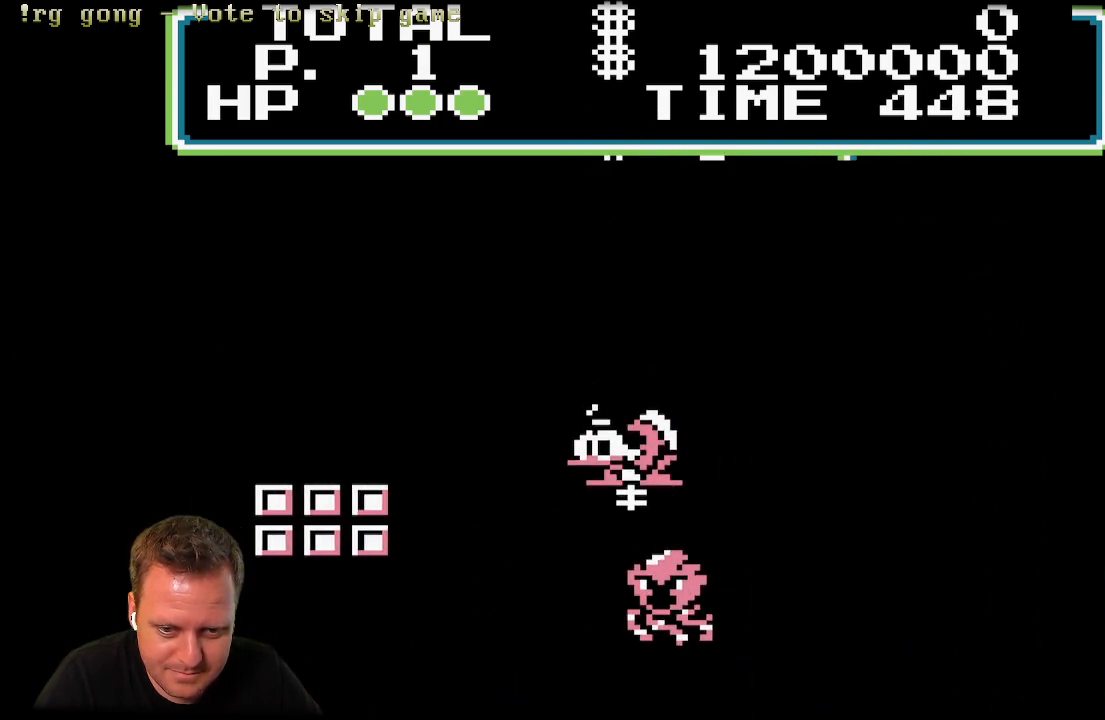
{"buttons": ["X", "DPAD_LEFT"], "left_stick": "center", "right_stick": "center", "events": []}
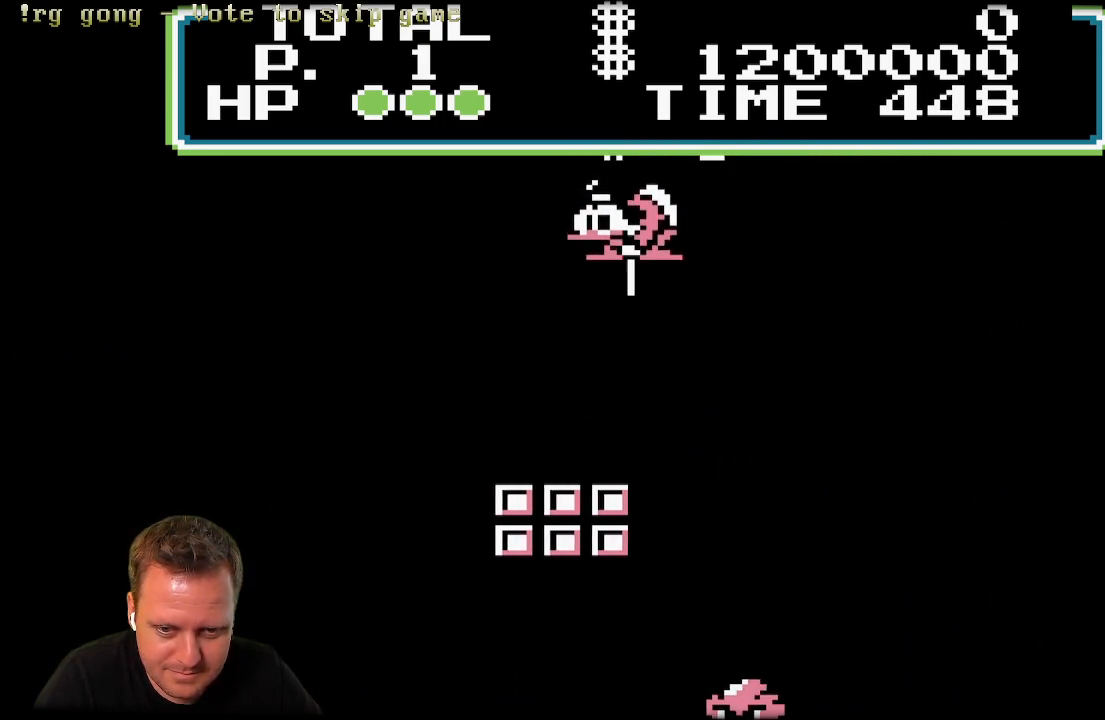
{"buttons": ["X", "DPAD_LEFT"], "left_stick": "center", "right_stick": "center", "events": [[267, "DPAD_LEFT", "up"], [350, "DPAD_LEFT", "down"]]}
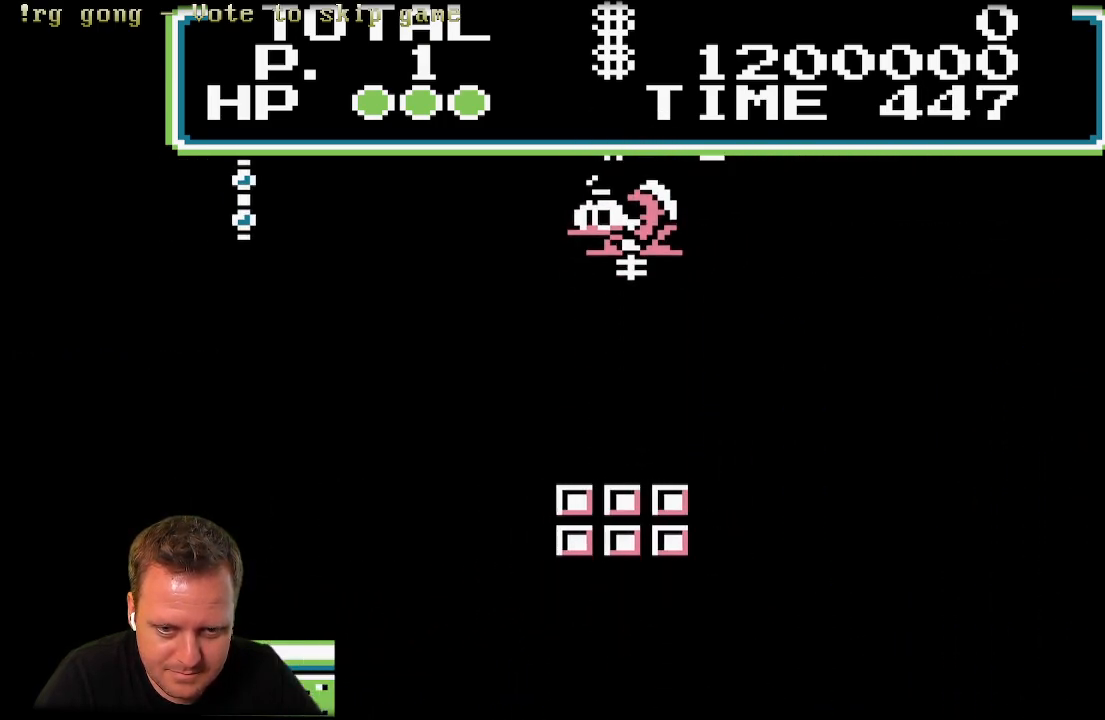
{"buttons": ["X", "DPAD_LEFT"], "left_stick": "center", "right_stick": "center", "events": [[183, "DPAD_LEFT", "up"], [367, "DPAD_LEFT", "down"]]}
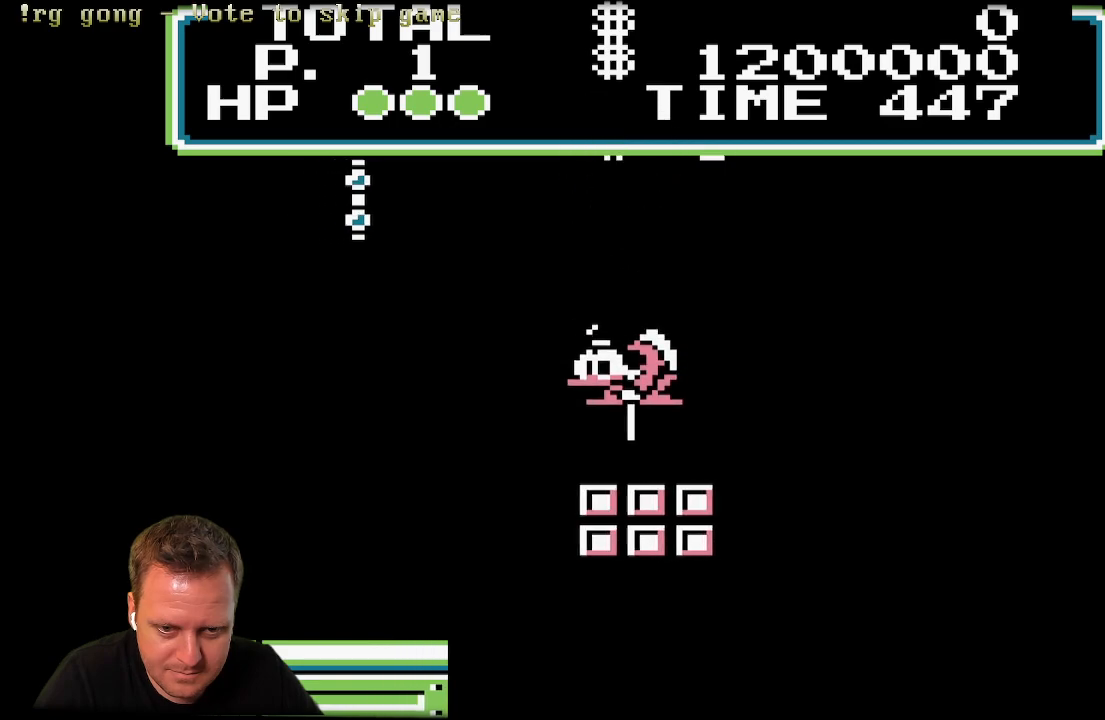
{"buttons": ["X", "DPAD_UP", "DPAD_LEFT"], "left_stick": "center", "right_stick": "center", "events": [[217, "DPAD_UP", "down"]]}
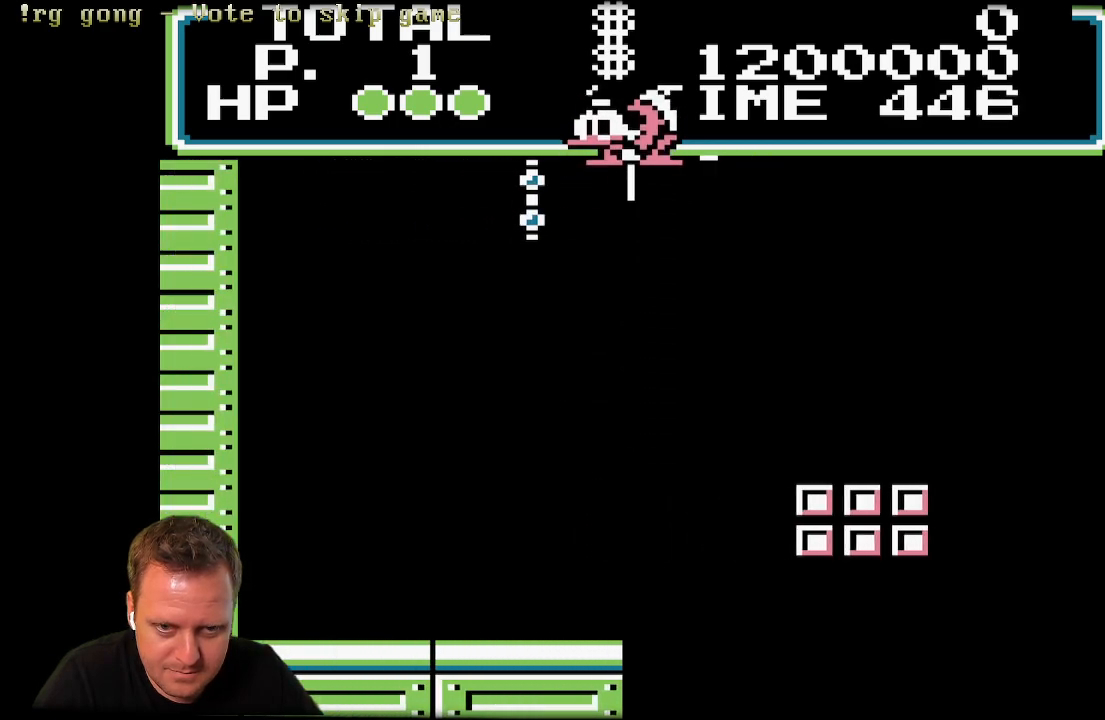
{"buttons": ["X", "DPAD_UP"], "left_stick": "center", "right_stick": "center", "events": [[317, "DPAD_LEFT", "up"]]}
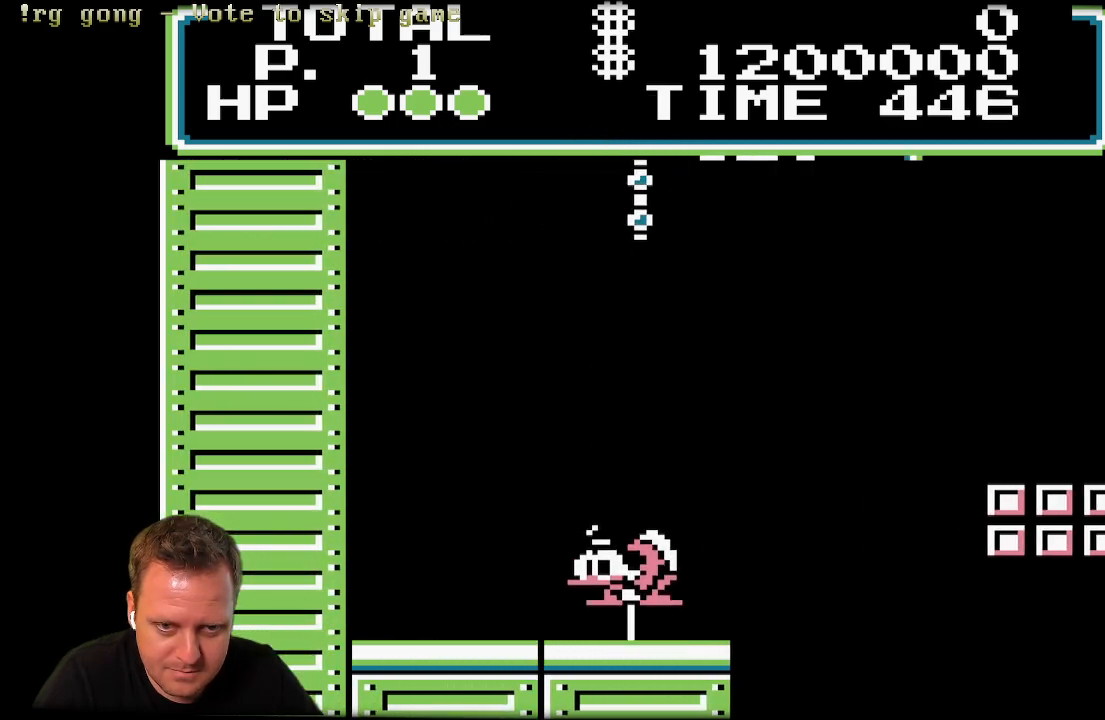
{"buttons": ["X"], "left_stick": "center", "right_stick": "center", "events": [[50, "DPAD_RIGHT", "down"], [117, "DPAD_UP", "up"], [167, "DPAD_RIGHT", "up"]]}
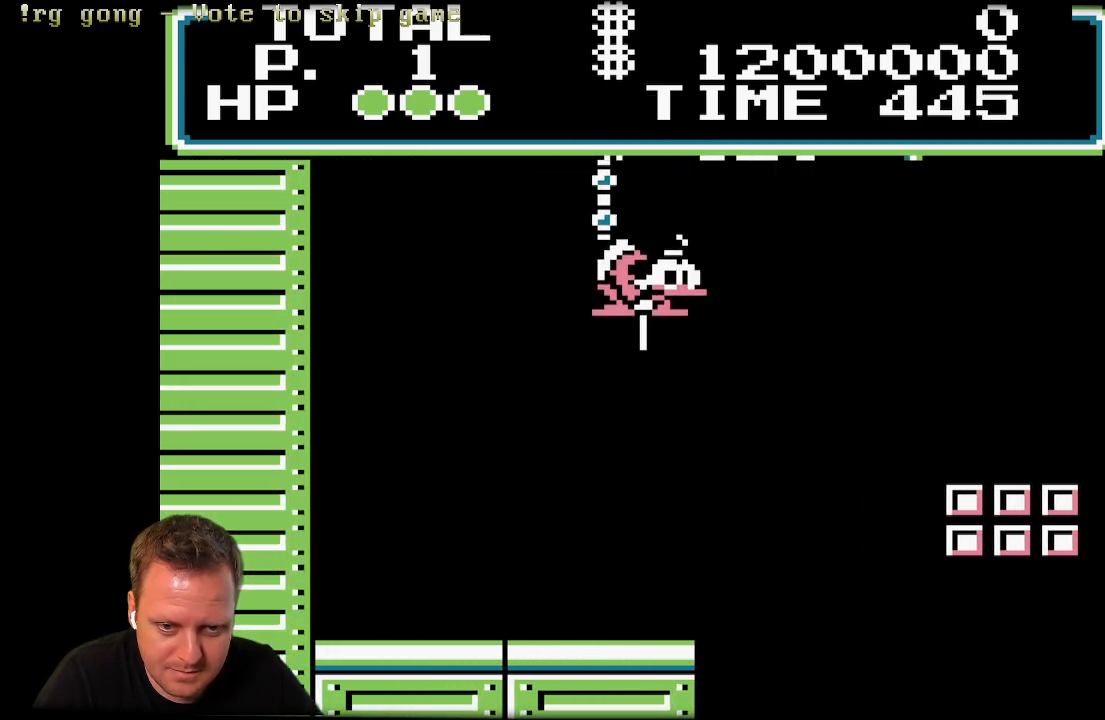
{"buttons": ["X", "DPAD_RIGHT"], "left_stick": "center", "right_stick": "center", "events": [[233, "DPAD_RIGHT", "down"]]}
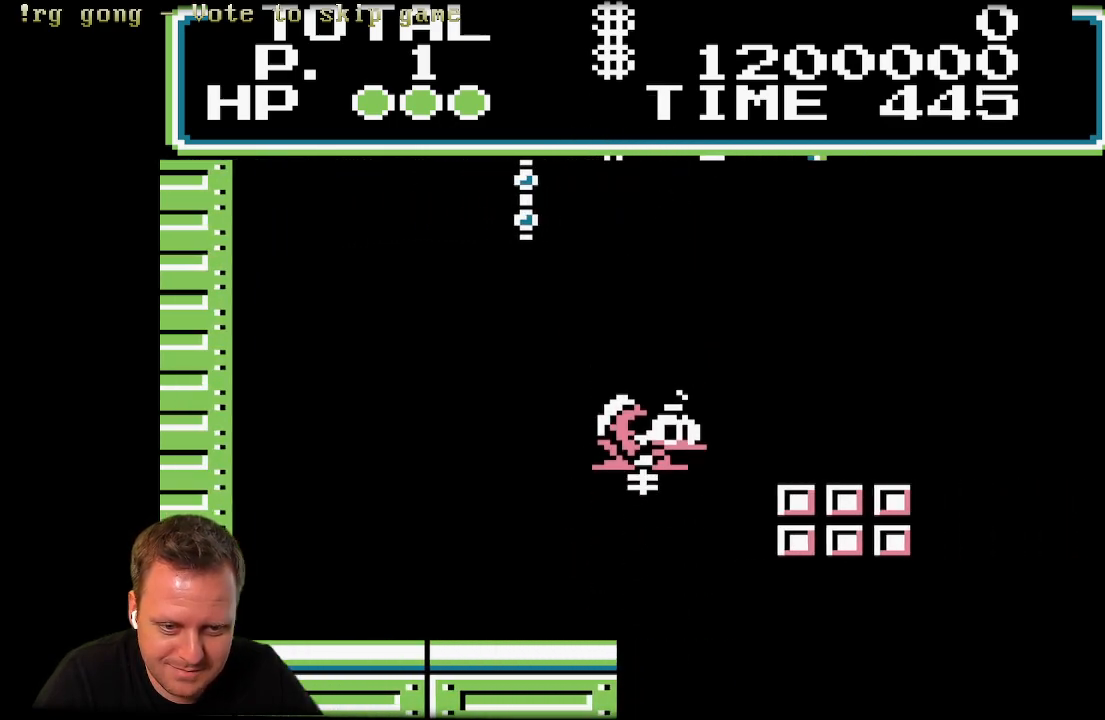
{"buttons": ["X", "DPAD_LEFT"], "left_stick": "center", "right_stick": "center", "events": [[433, "DPAD_RIGHT", "up"], [483, "DPAD_LEFT", "down"]]}
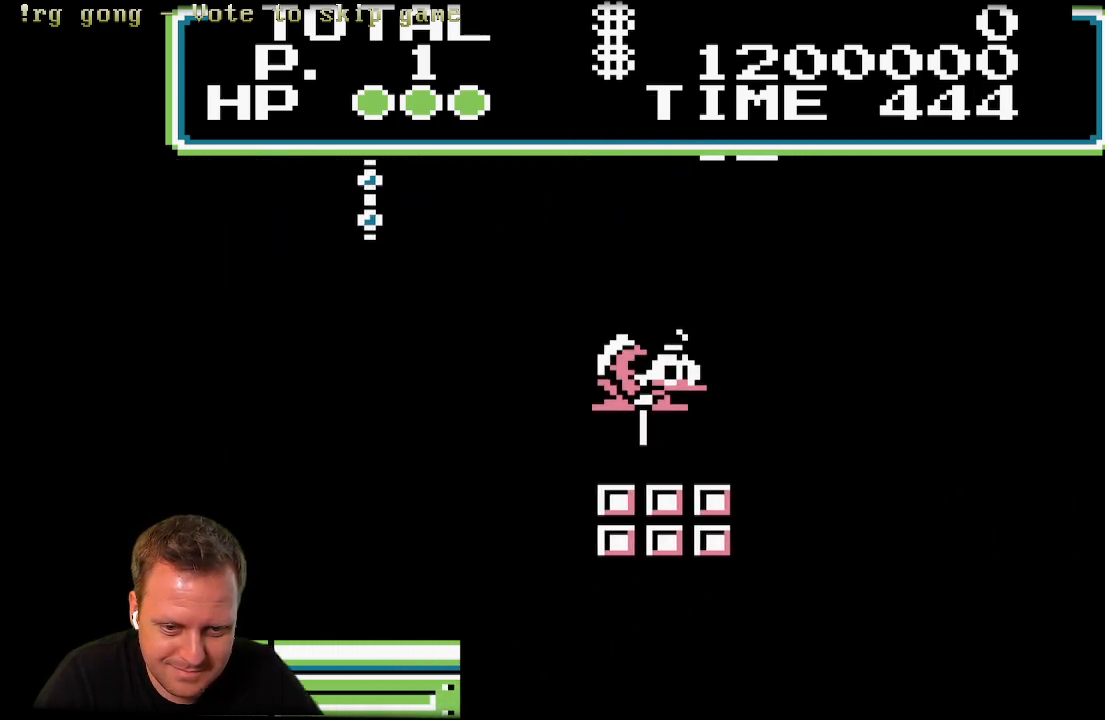
{"buttons": ["X", "DPAD_UP", "DPAD_LEFT"], "left_stick": "center", "right_stick": "center", "events": [[400, "DPAD_UP", "down"]]}
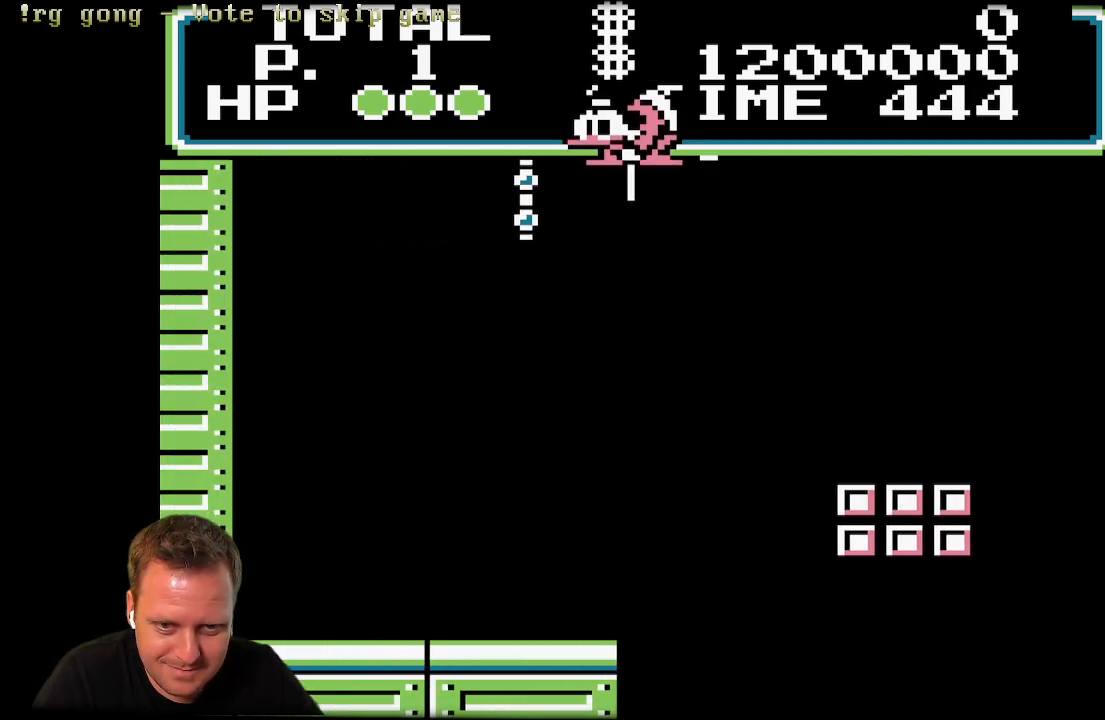
{"buttons": ["X", "DPAD_RIGHT"], "left_stick": "center", "right_stick": "center", "events": [[233, "DPAD_LEFT", "up"], [467, "DPAD_RIGHT", "down"], [500, "DPAD_UP", "up"]]}
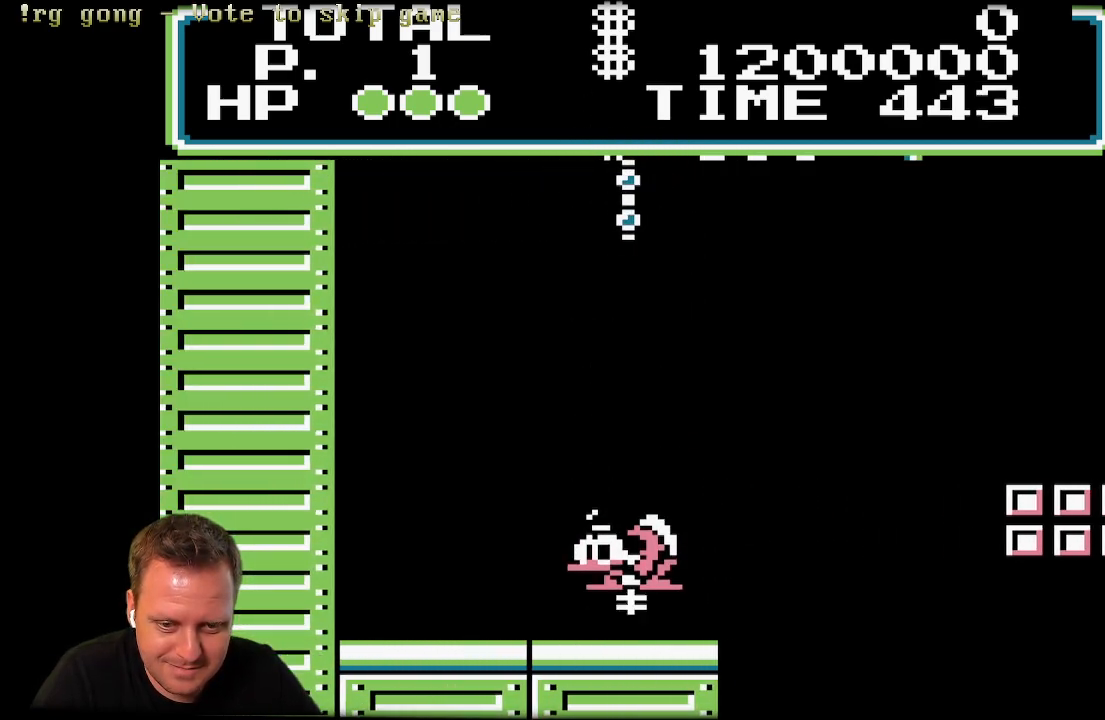
{"buttons": ["X"], "left_stick": "center", "right_stick": "center", "events": [[117, "DPAD_RIGHT", "up"]]}
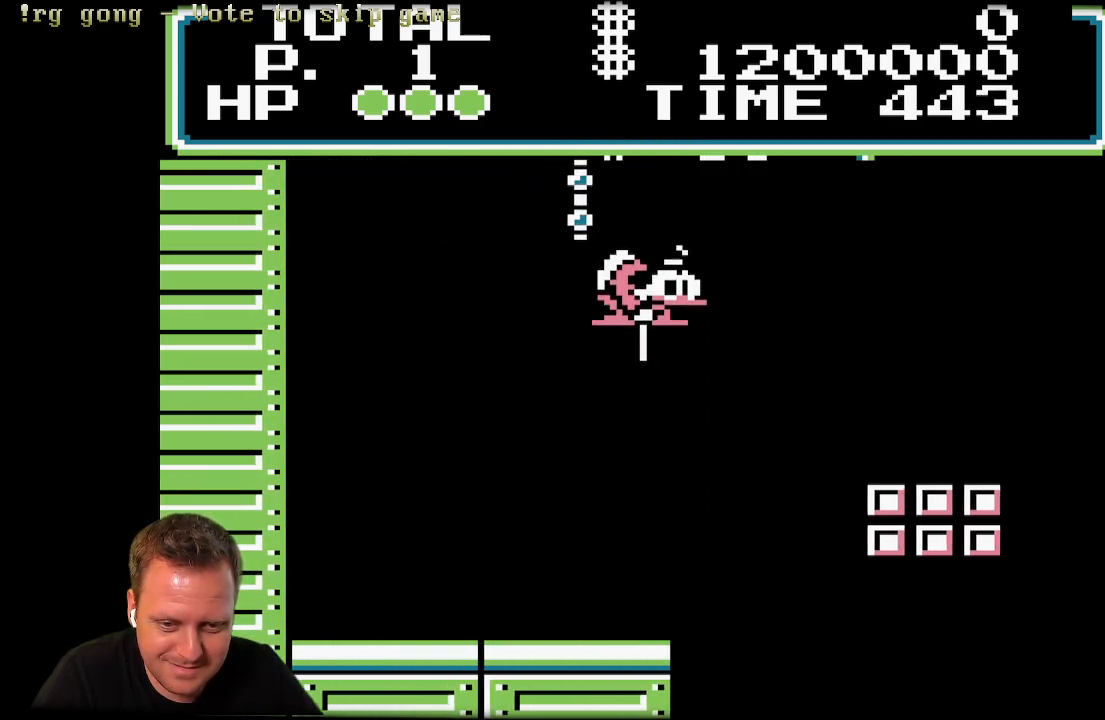
{"buttons": ["X"], "left_stick": "center", "right_stick": "center", "events": []}
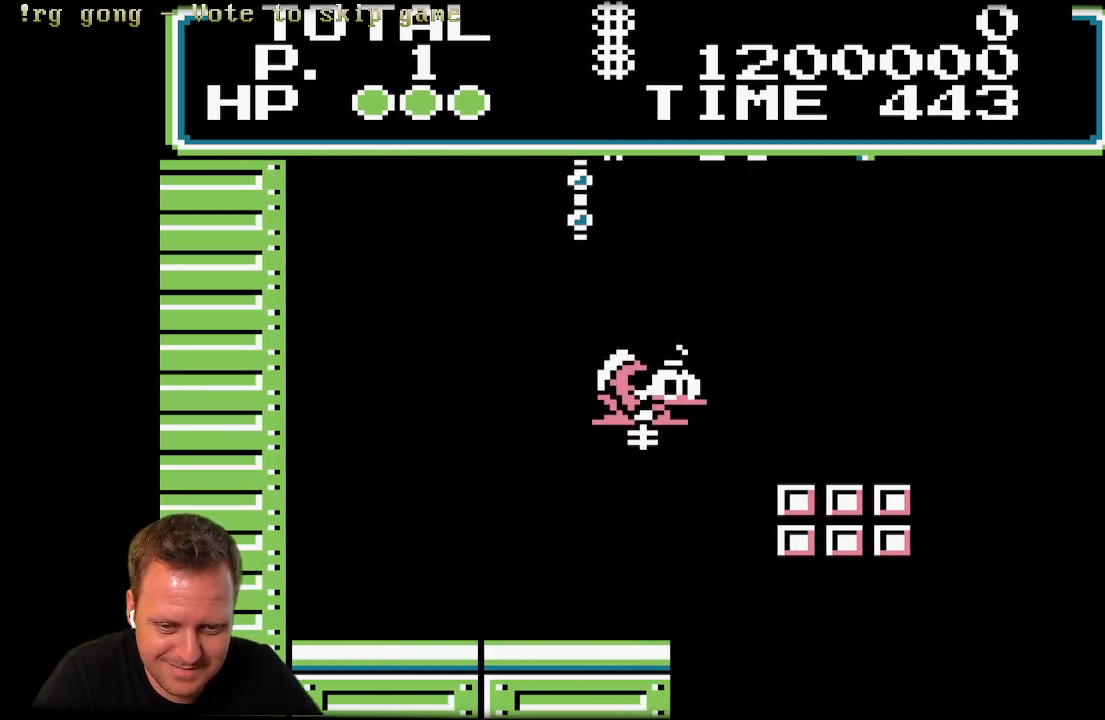
{"buttons": ["X"], "left_stick": "center", "right_stick": "center", "events": []}
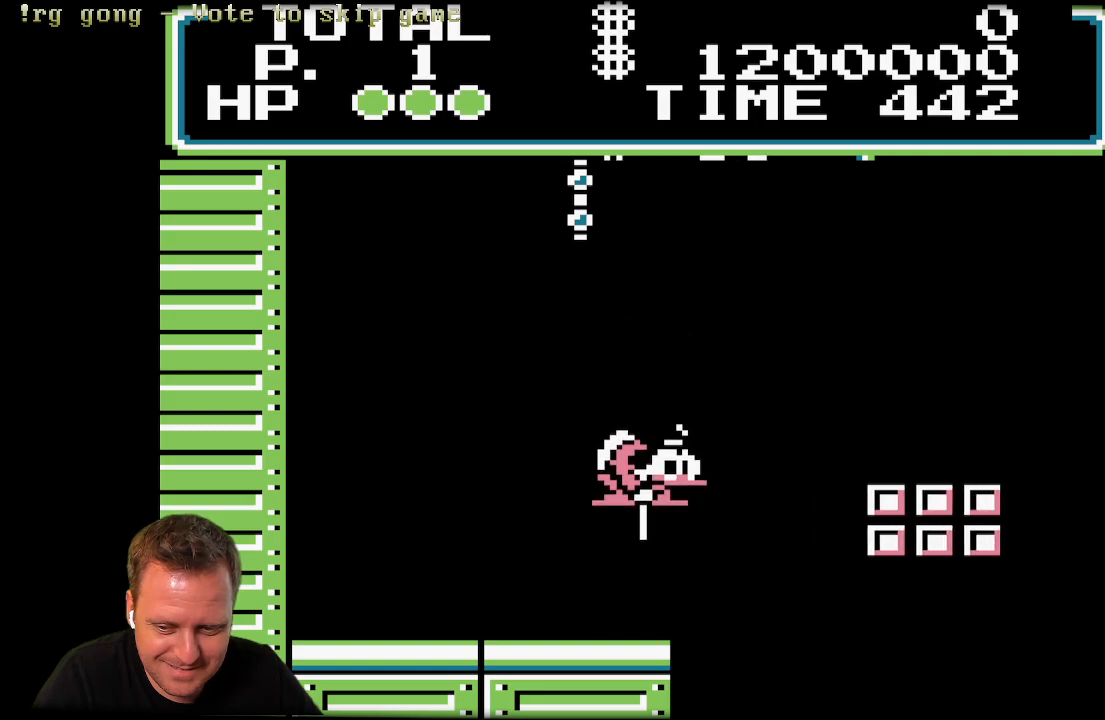
{"buttons": ["X"], "left_stick": "center", "right_stick": "center", "events": []}
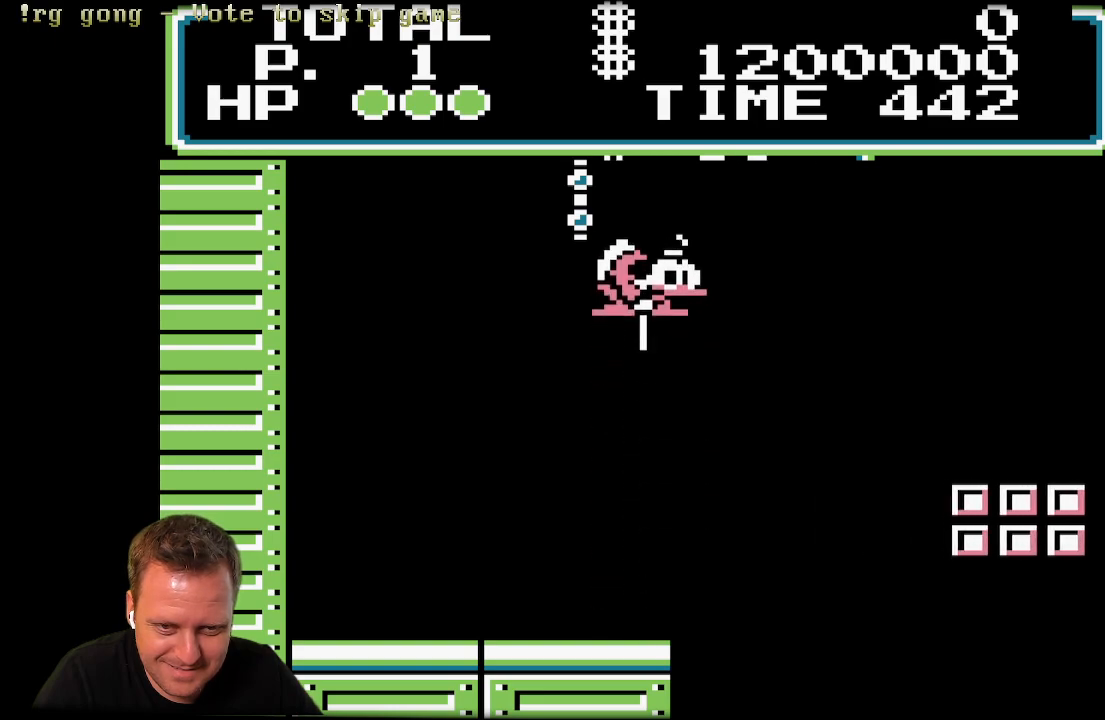
{"buttons": ["X", "DPAD_RIGHT"], "left_stick": "center", "right_stick": "center", "events": [[433, "DPAD_RIGHT", "down"]]}